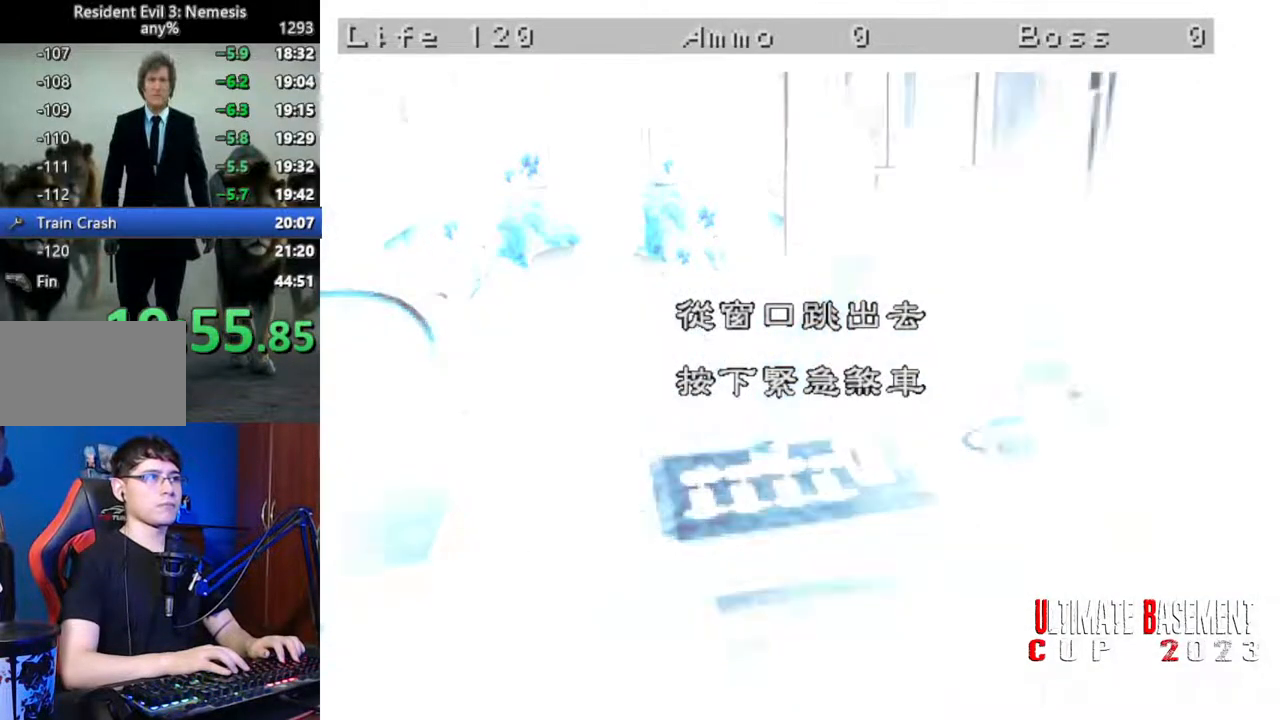
Gameplay with keyboard; each line is a JSON object with the keys held at the frame after it. "events" lists presses ("down") and releases ("up") of "a", "d", "k", "l", "o", "q", "s", "semicolon", "shift", "space" and "w" between this image and that frame as [ms after this image, input, new state], when the widget could be followed in between. No other keys are recorded. Mouse input is not recorded.
{"keys": ["semicolon"], "events": [[350, "semicolon", "down"], [400, "semicolon", "up"], [500, "semicolon", "down"]]}
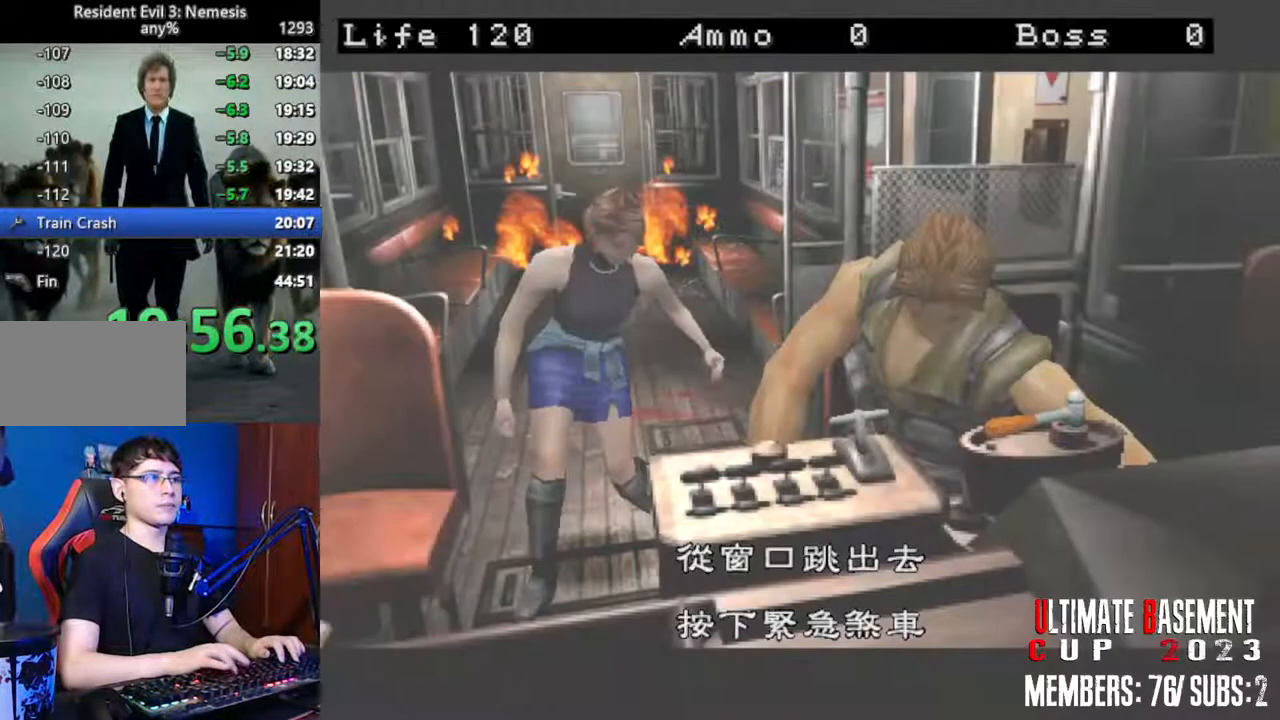
{"keys": ["semicolon"], "events": [[33, "semicolon", "up"], [183, "semicolon", "down"], [233, "semicolon", "up"], [317, "semicolon", "down"], [367, "semicolon", "up"], [500, "semicolon", "down"]]}
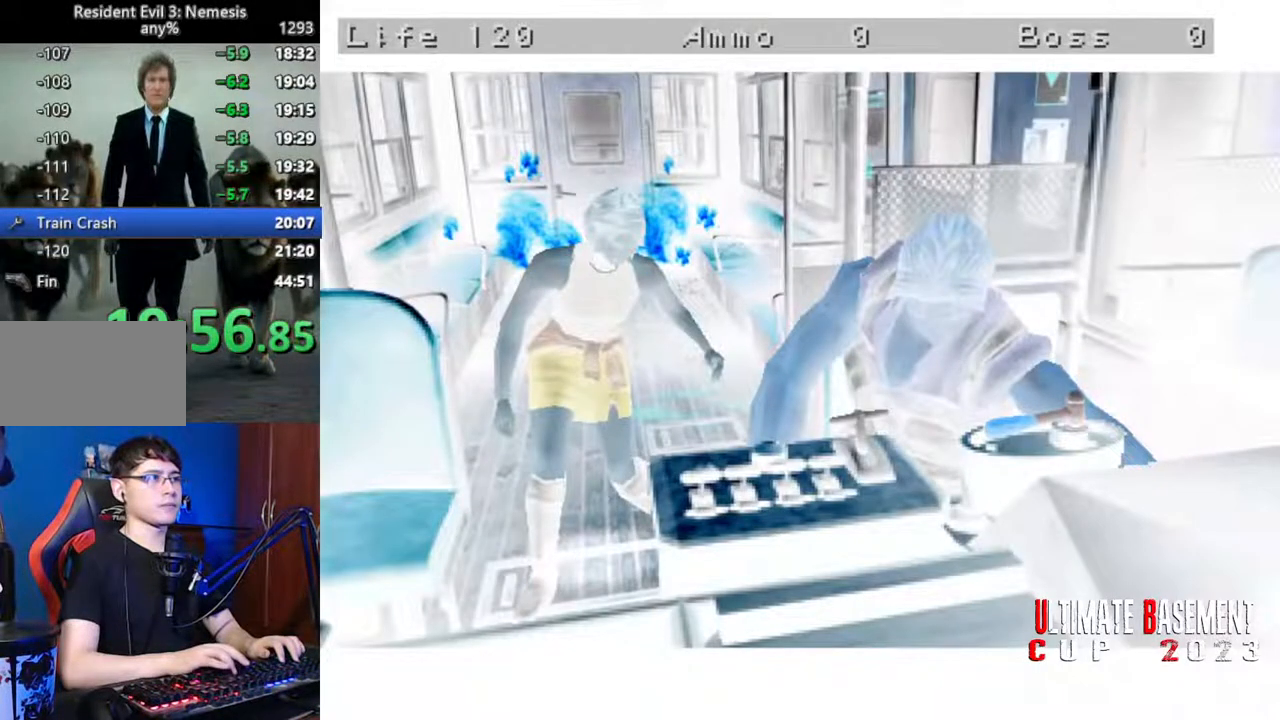
{"keys": [], "events": [[100, "semicolon", "up"], [200, "space", "down"], [300, "space", "up"], [383, "space", "down"], [483, "space", "up"]]}
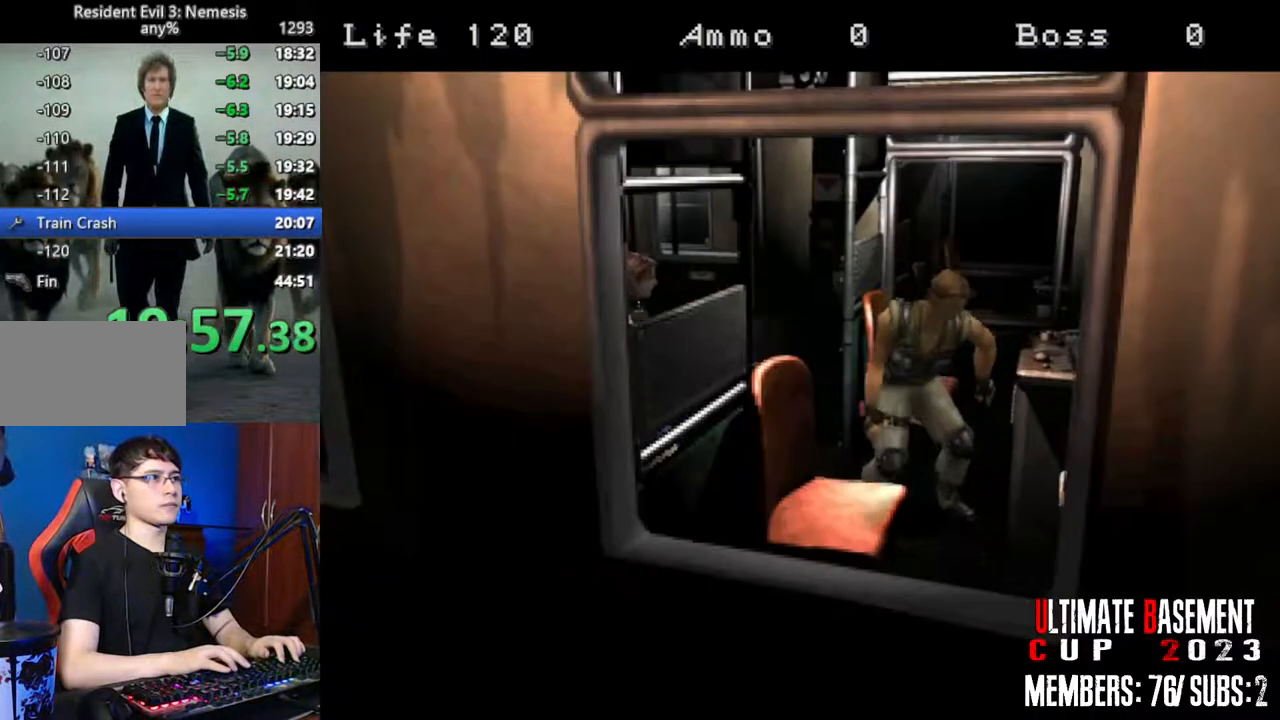
{"keys": [], "events": [[67, "space", "down"], [217, "space", "up"]]}
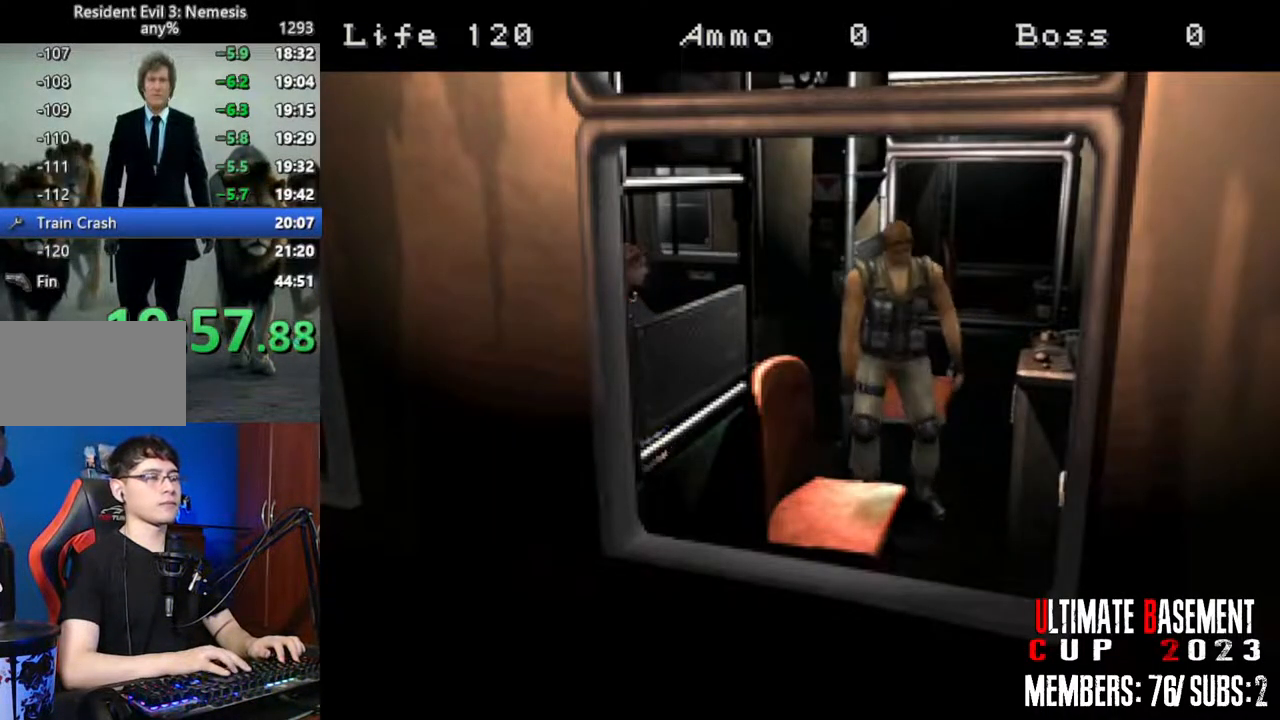
{"keys": [], "events": []}
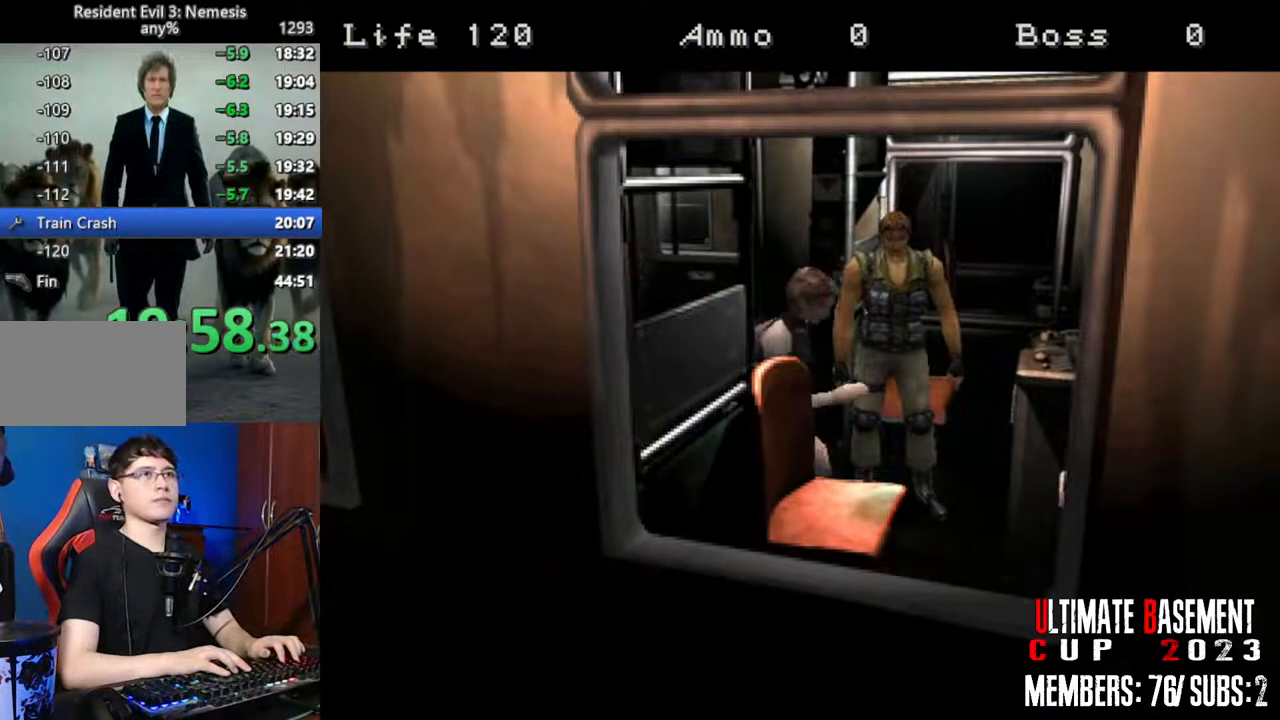
{"keys": [], "events": []}
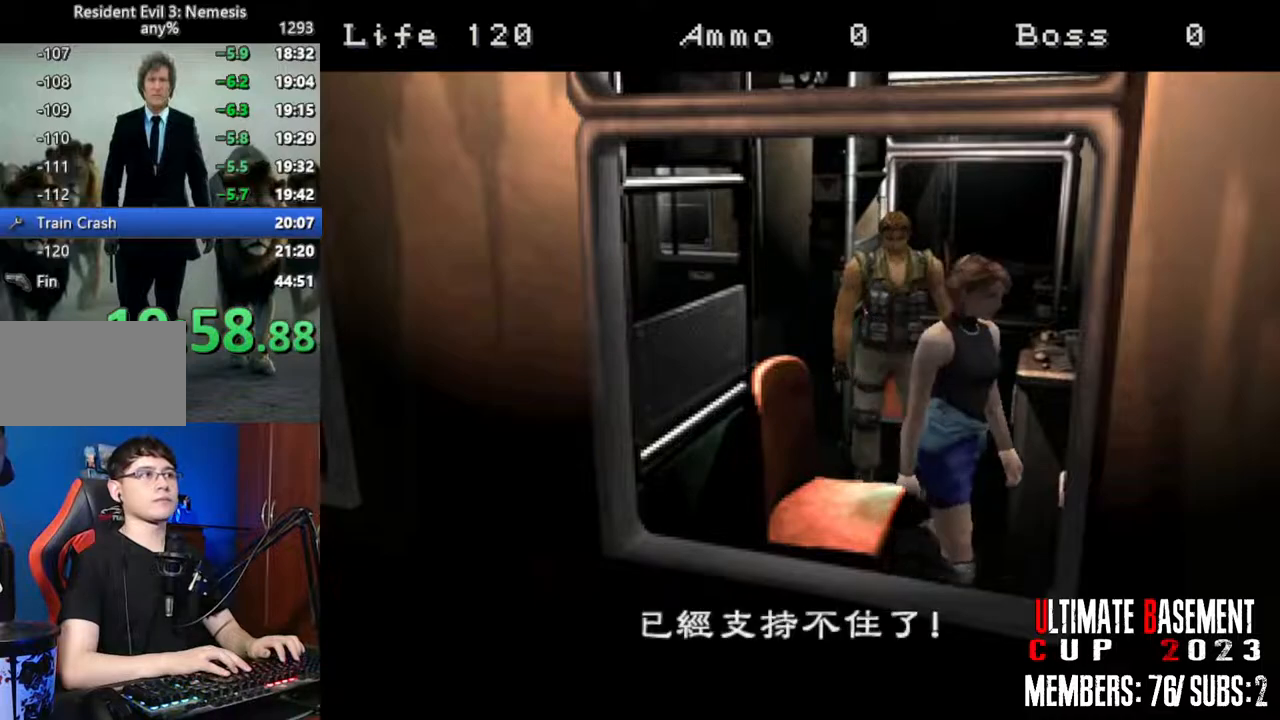
{"keys": [], "events": []}
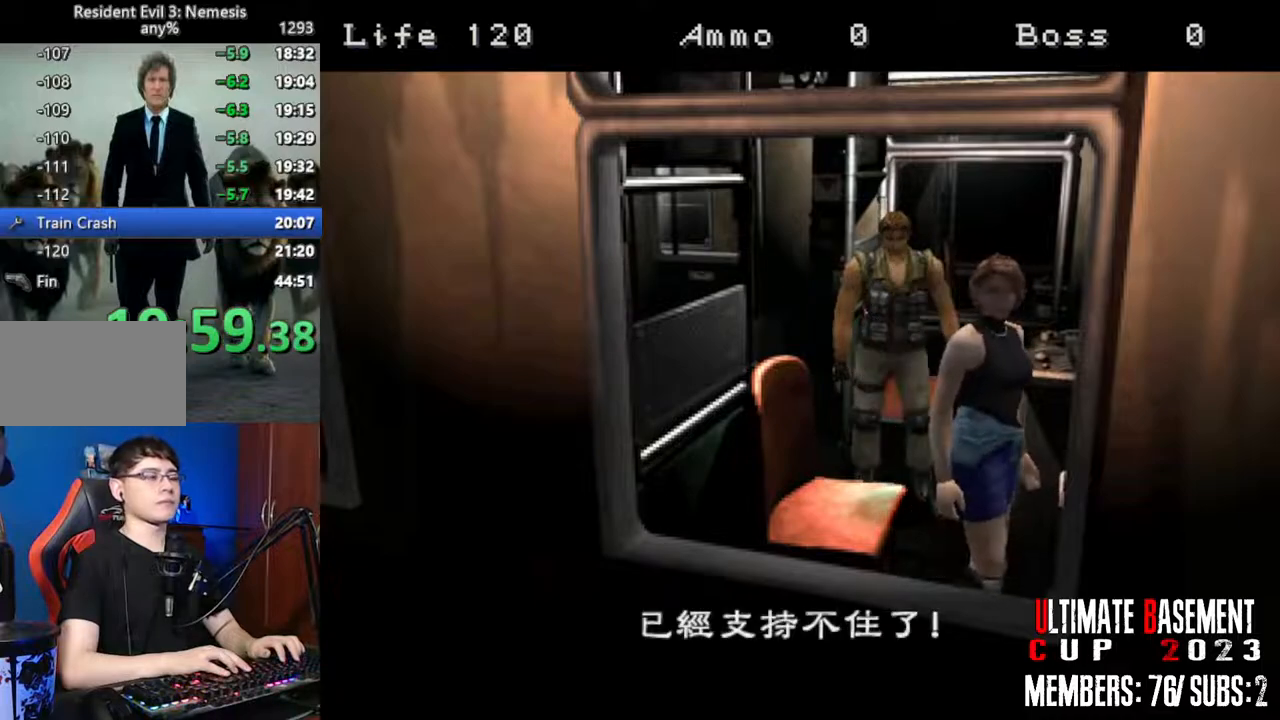
{"keys": [], "events": []}
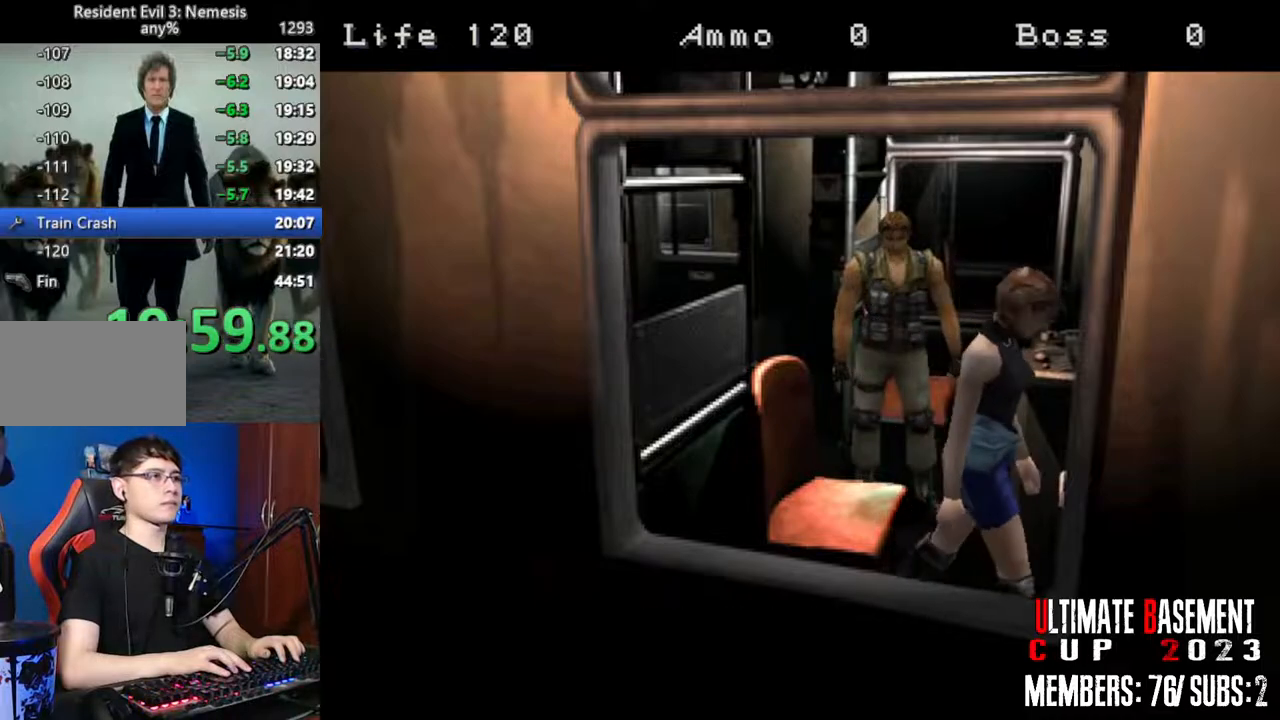
{"keys": [], "events": []}
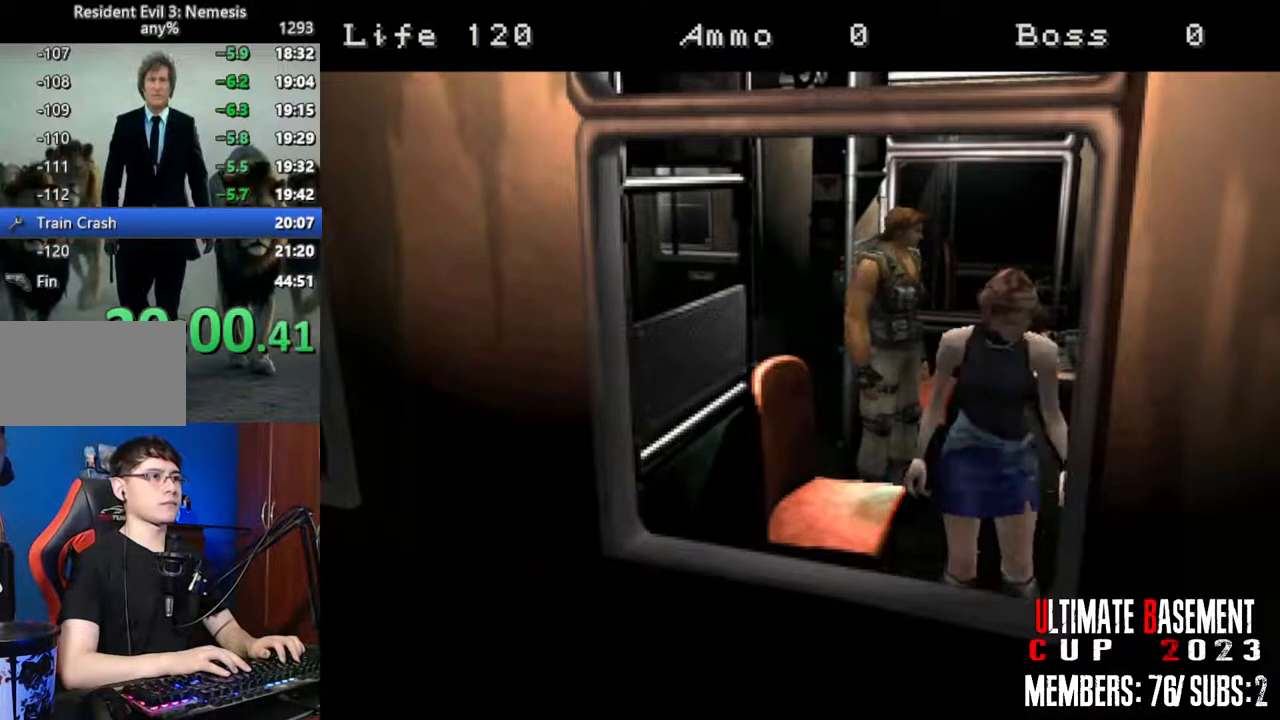
{"keys": ["space"], "events": [[450, "space", "down"]]}
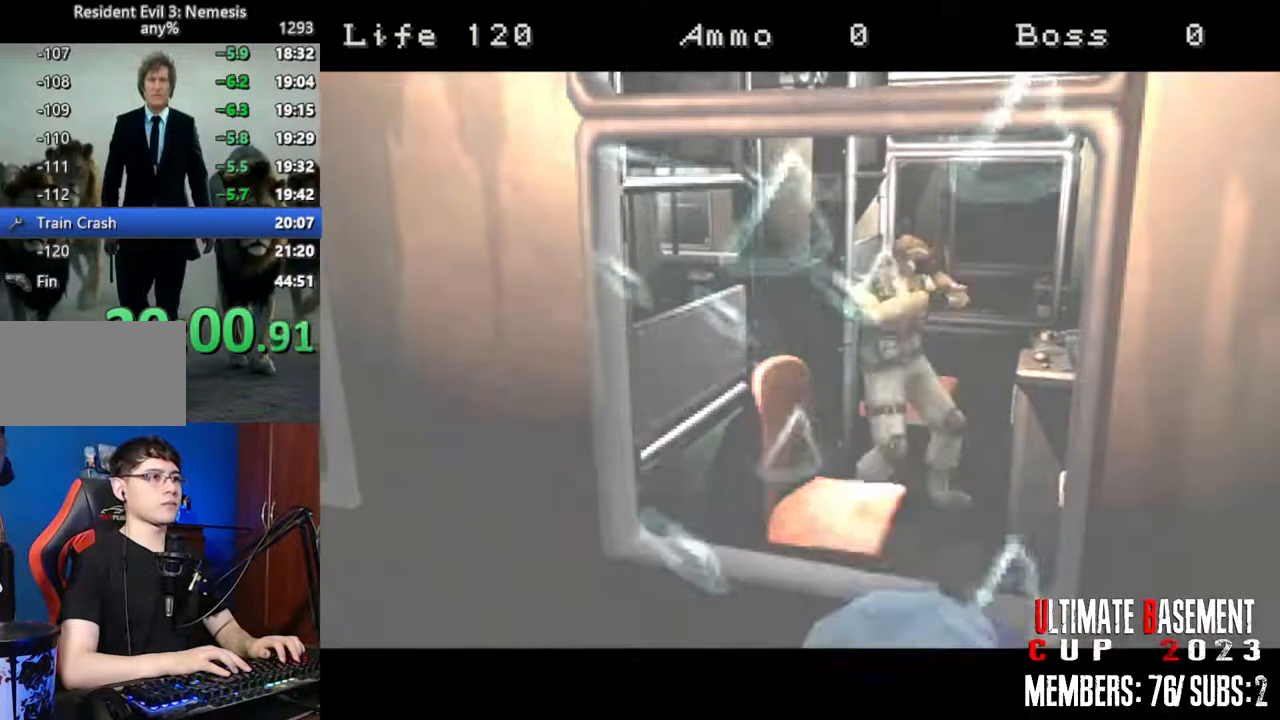
{"keys": [], "events": [[83, "space", "up"], [233, "space", "down"], [283, "space", "up"], [367, "space", "down"], [467, "space", "up"]]}
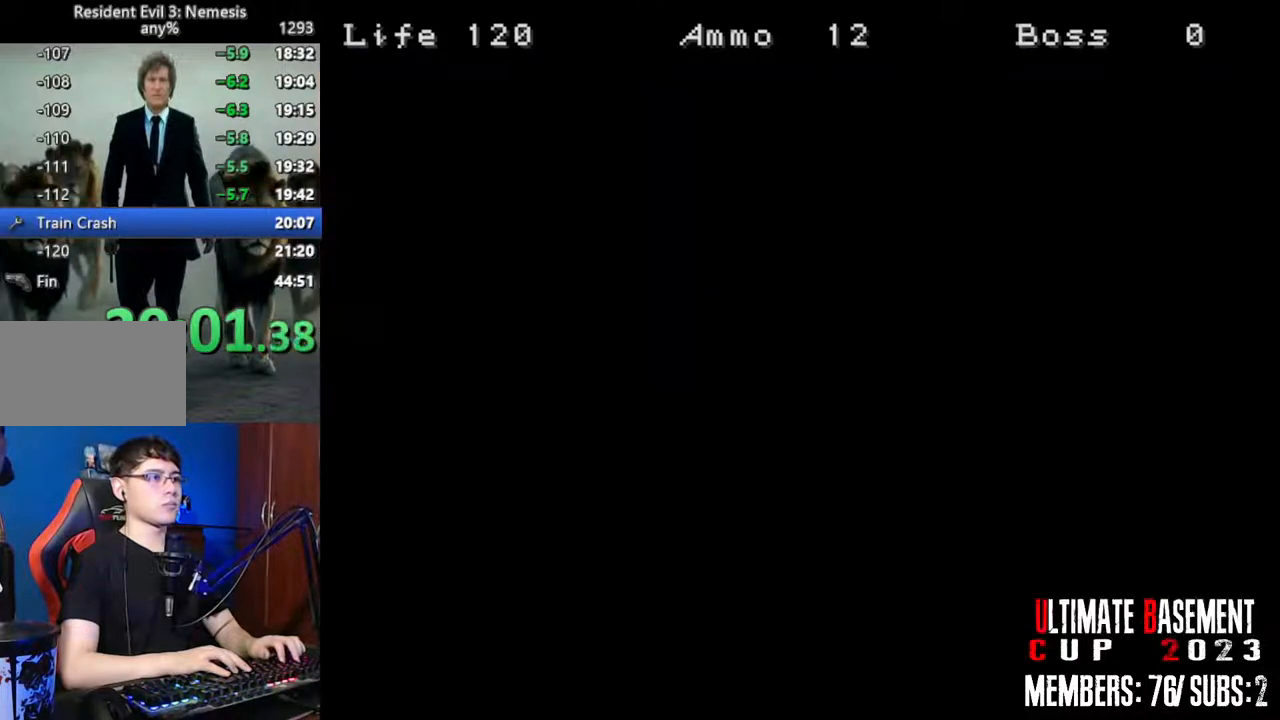
{"keys": [], "events": [[50, "space", "down"], [150, "space", "up"], [250, "space", "down"], [333, "space", "up"], [433, "space", "down"], [483, "space", "up"]]}
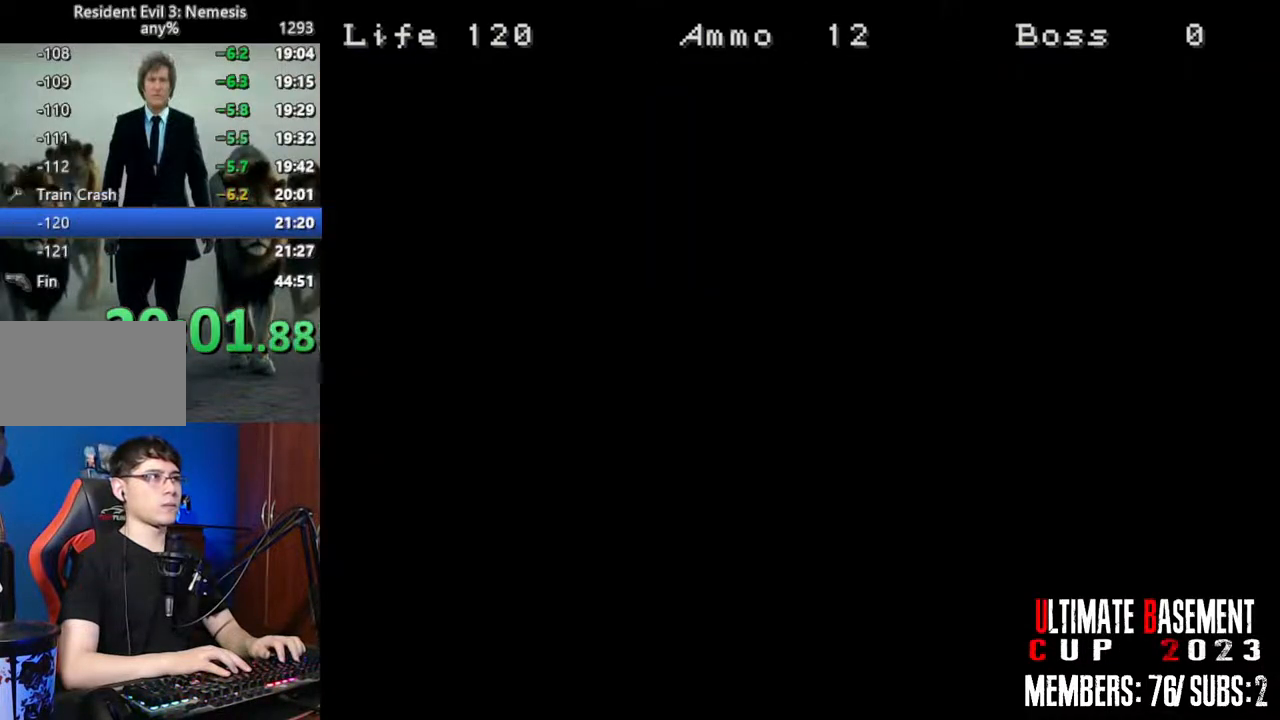
{"keys": [], "events": [[67, "space", "down"], [217, "space", "up"], [350, "space", "down"], [450, "space", "up"]]}
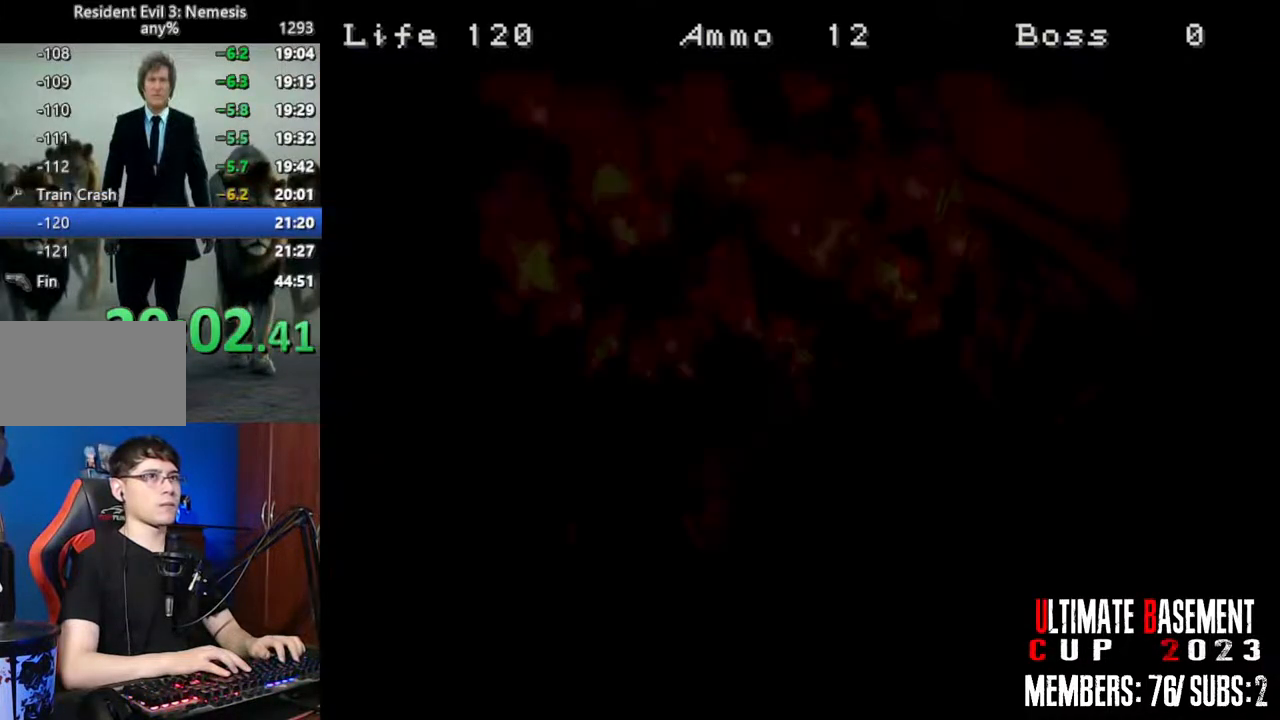
{"keys": ["space"], "events": [[33, "space", "down"], [133, "space", "up"], [233, "space", "down"], [283, "space", "up"], [417, "space", "down"]]}
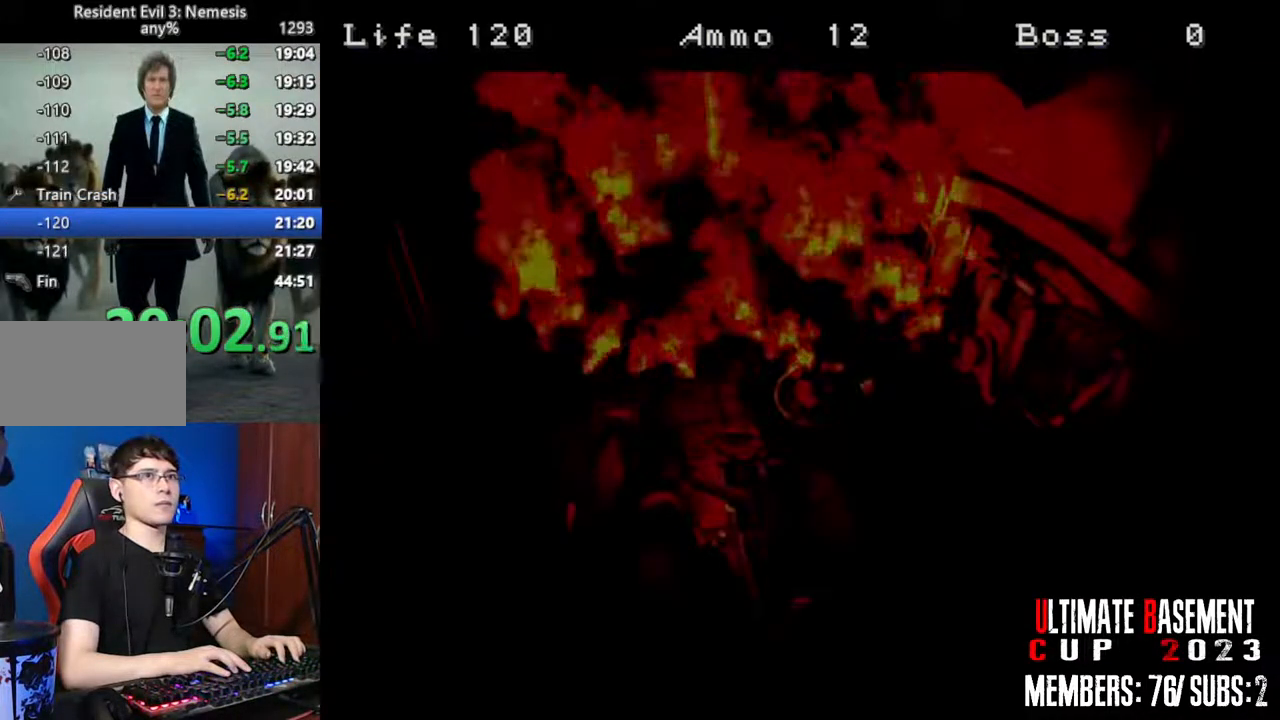
{"keys": ["space"], "events": [[17, "space", "up"], [100, "space", "down"], [200, "space", "up"], [250, "space", "down"], [383, "space", "up"], [483, "space", "down"]]}
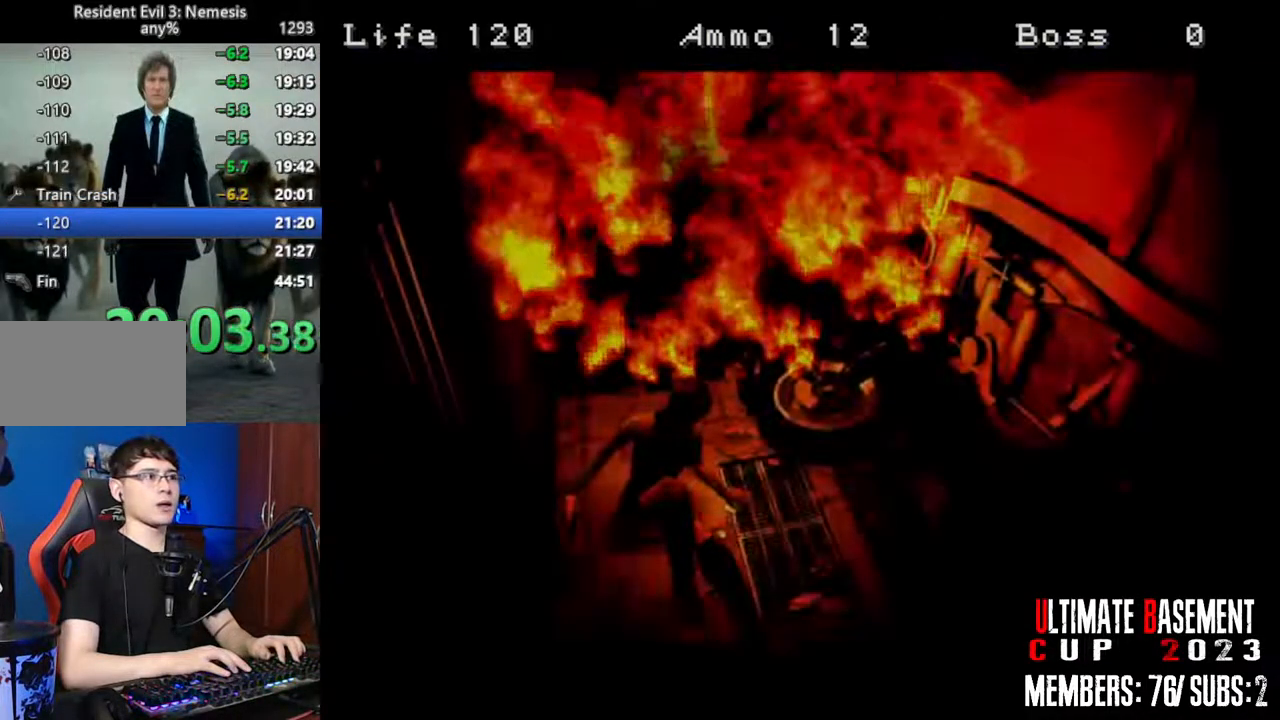
{"keys": [], "events": [[67, "space", "up"]]}
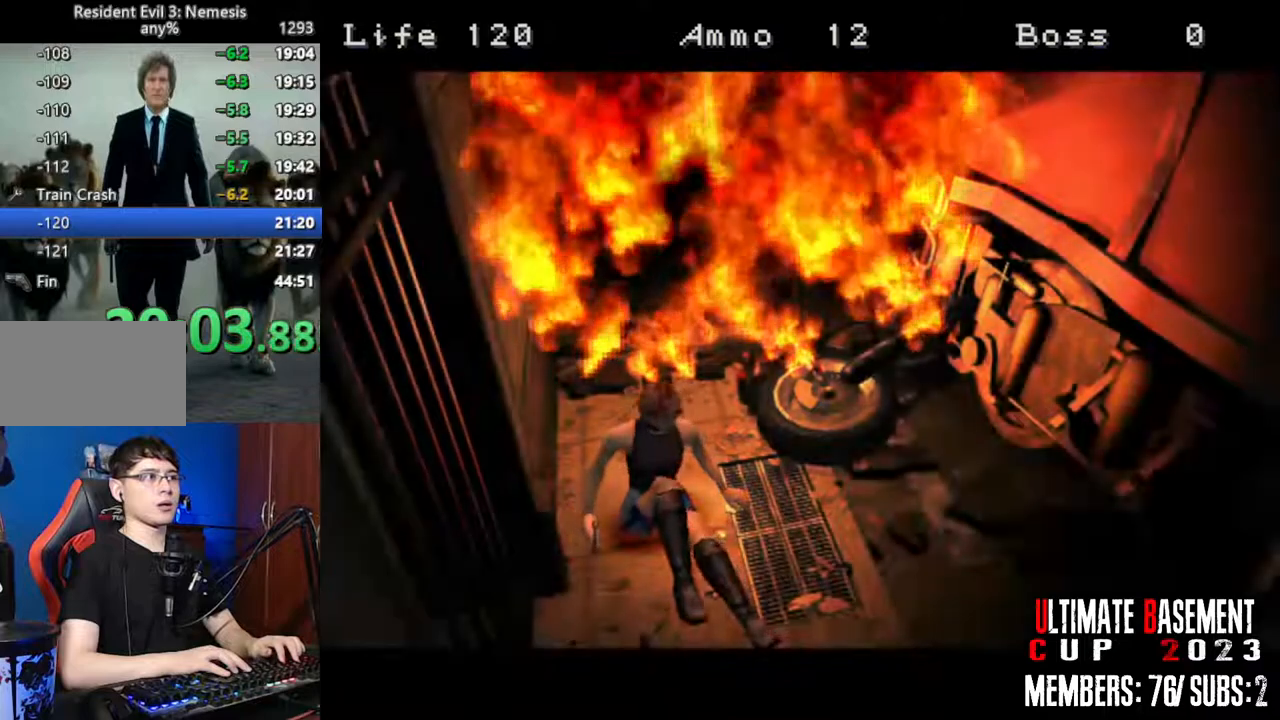
{"keys": [], "events": []}
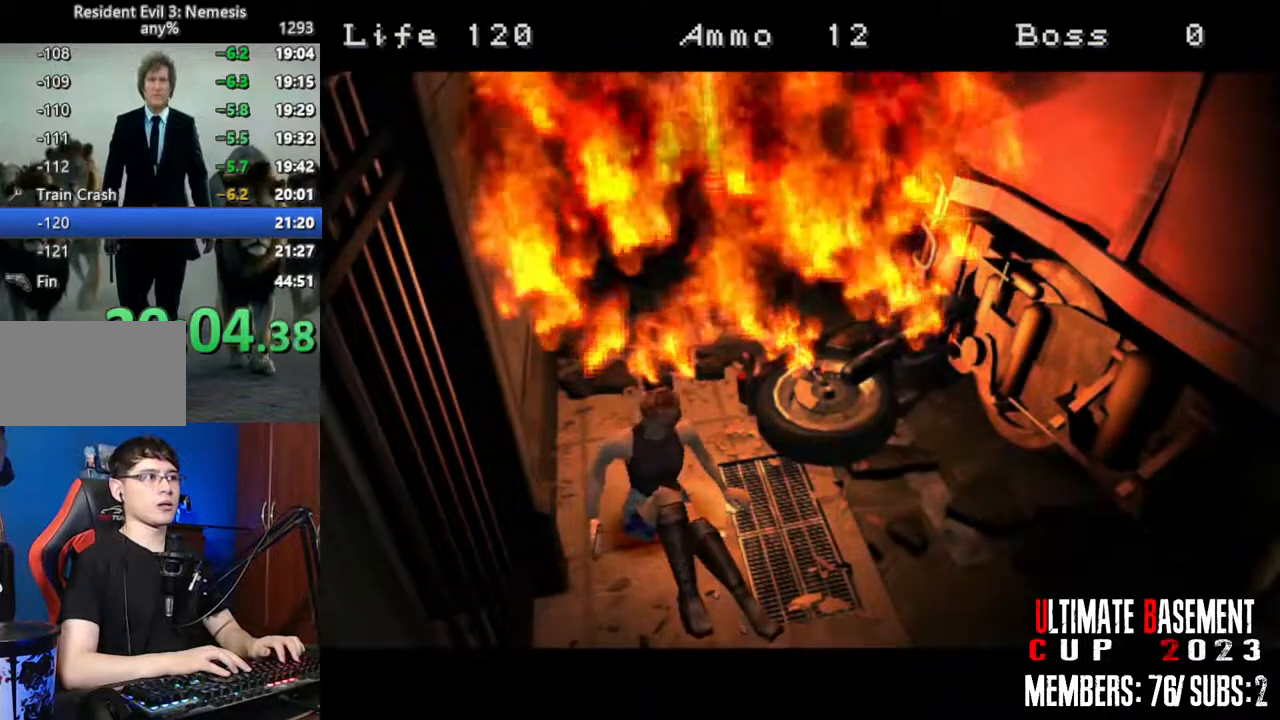
{"keys": ["shift", "w"], "events": [[150, "shift", "down"], [383, "w", "down"]]}
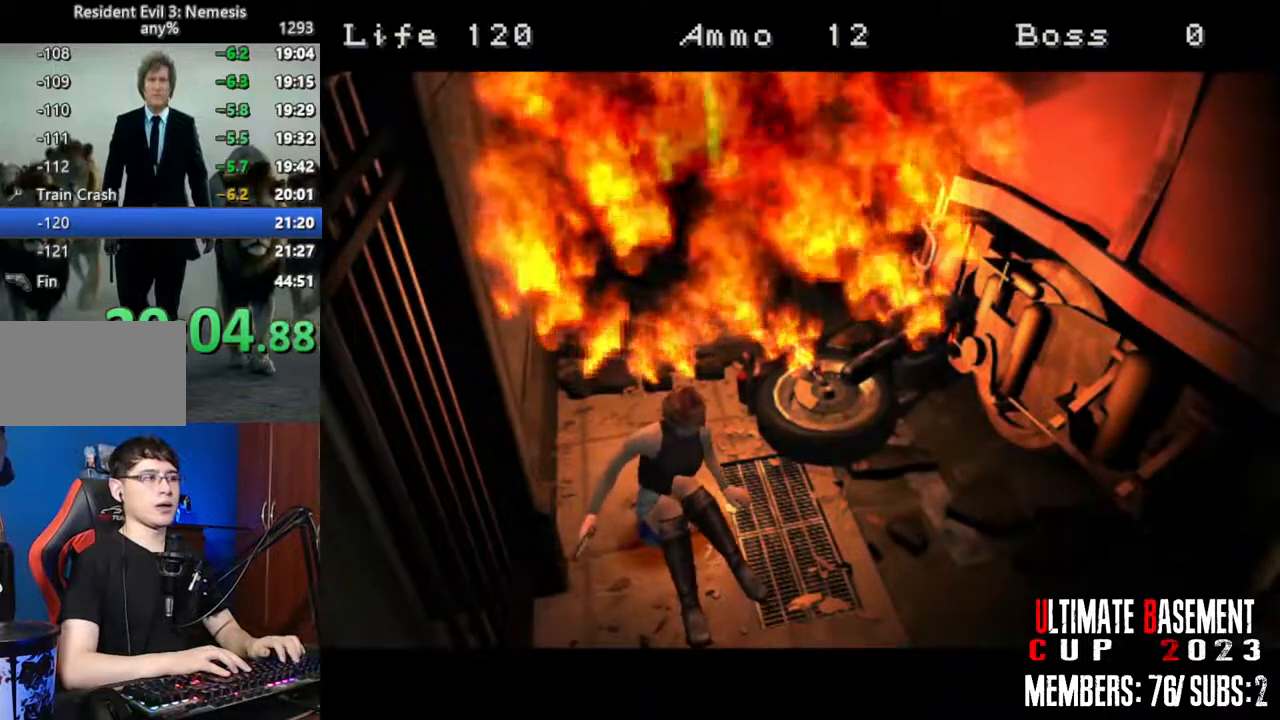
{"keys": ["shift", "w"], "events": []}
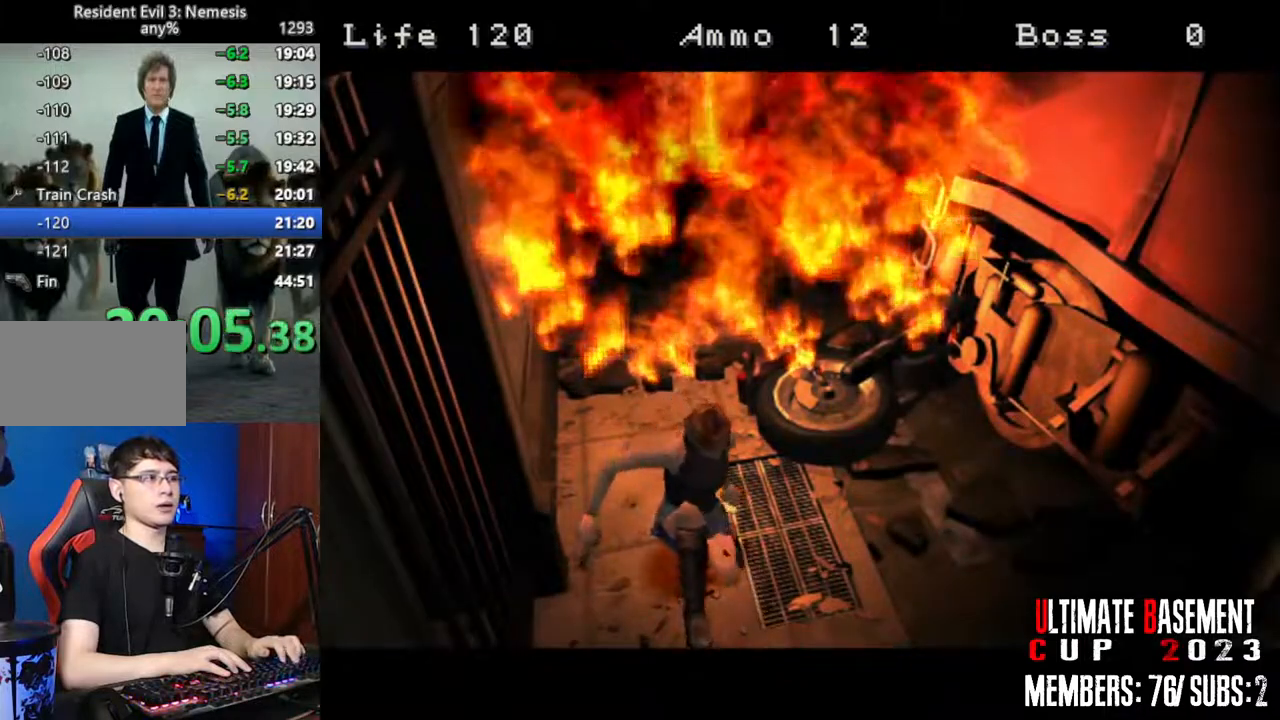
{"keys": ["shift", "w"], "events": []}
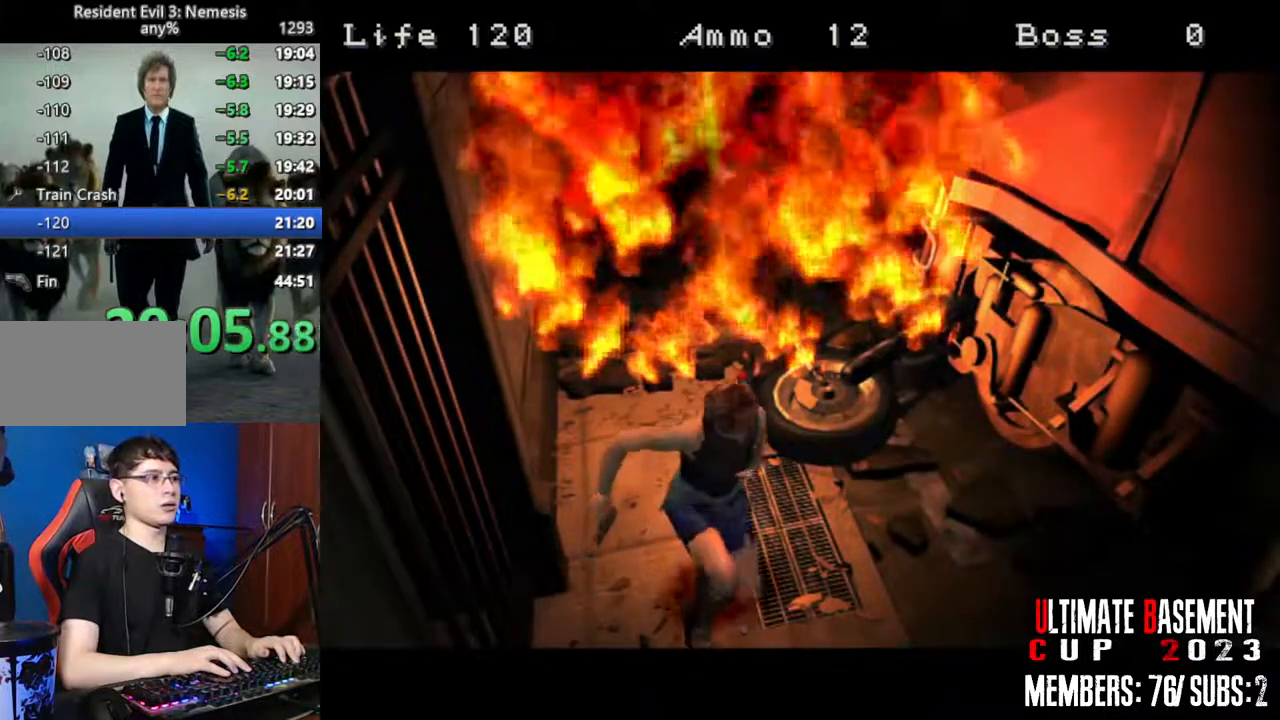
{"keys": ["shift", "w"], "events": []}